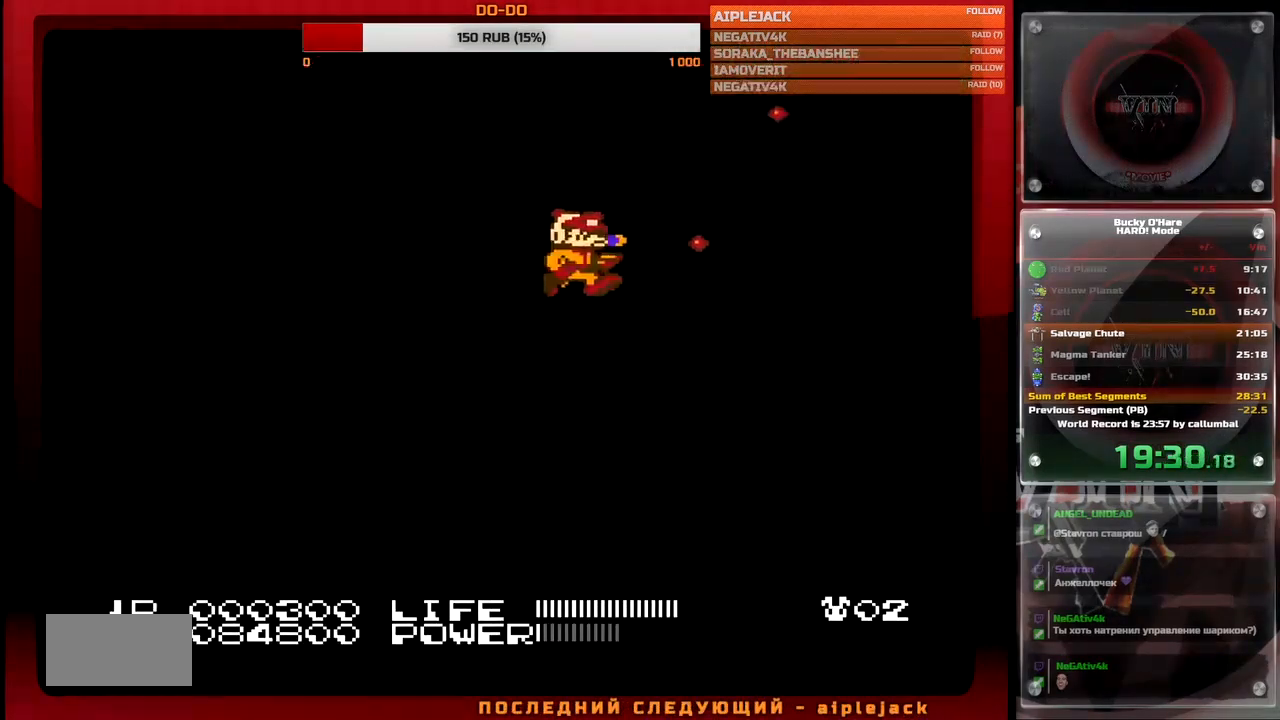
Gameplay with a controller (Nintendo layout); each line is a JSON object with the inputs held at the frame after it. "events" lists button and stick changes between this image and that frame as [ms after this image, input, new state], when the widget could be followed in between. Not read: L3 R3.
{"buttons": ["DPAD_RIGHT"], "events": [[233, "DPAD_RIGHT", "down"], [300, "B", "up"], [300, "DPAD_UP", "down"], [350, "A", "down"], [417, "DPAD_UP", "up"], [483, "A", "up"]]}
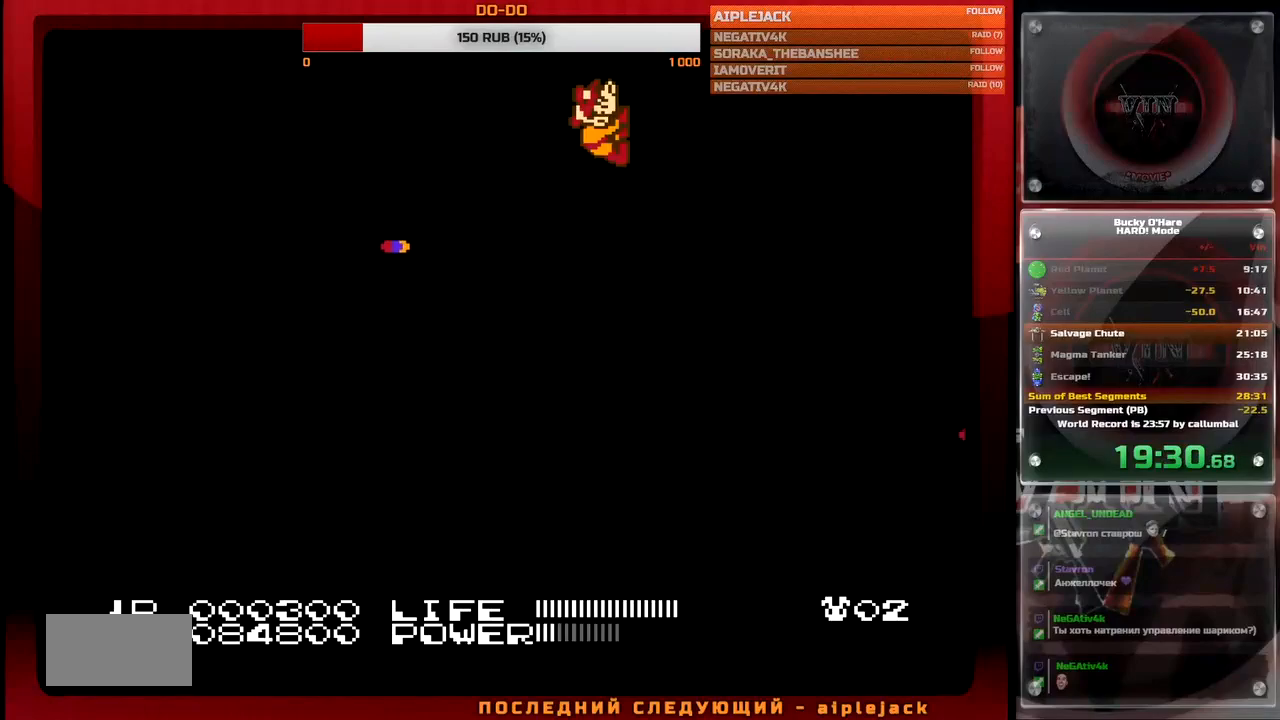
{"buttons": ["DPAD_RIGHT"], "events": [[50, "A", "down"], [217, "A", "up"]]}
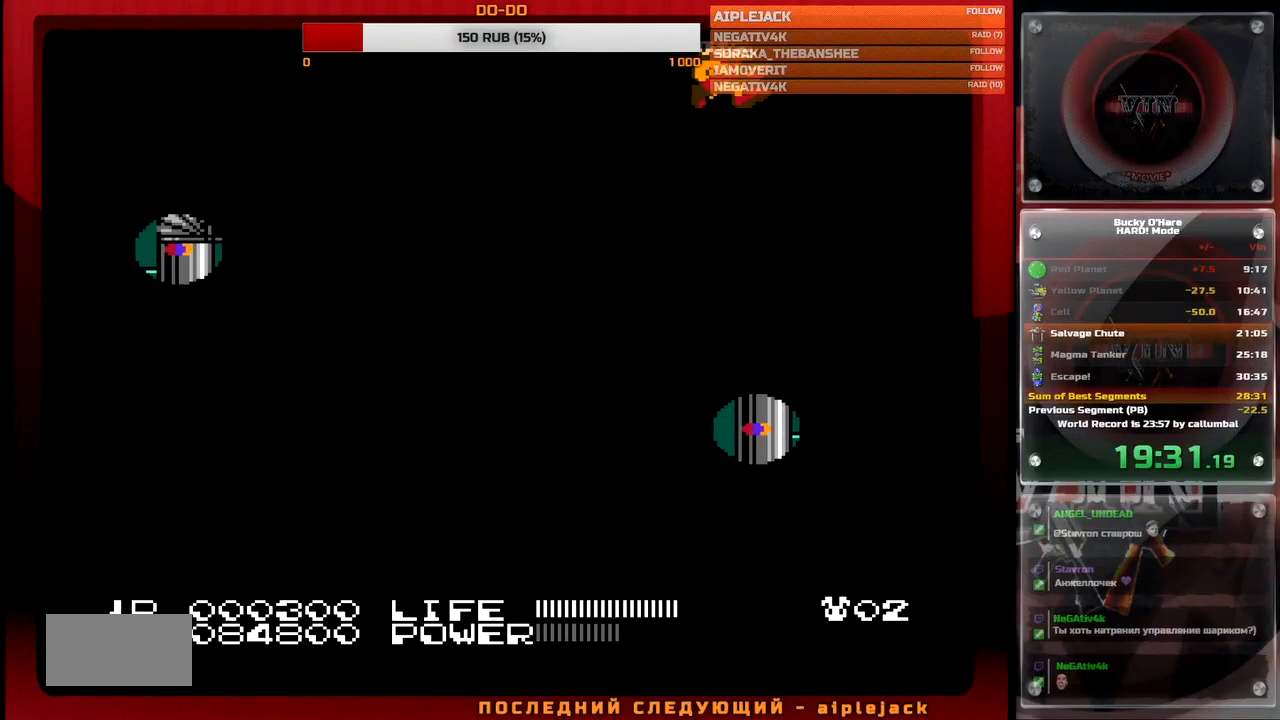
{"buttons": ["DPAD_RIGHT"], "events": []}
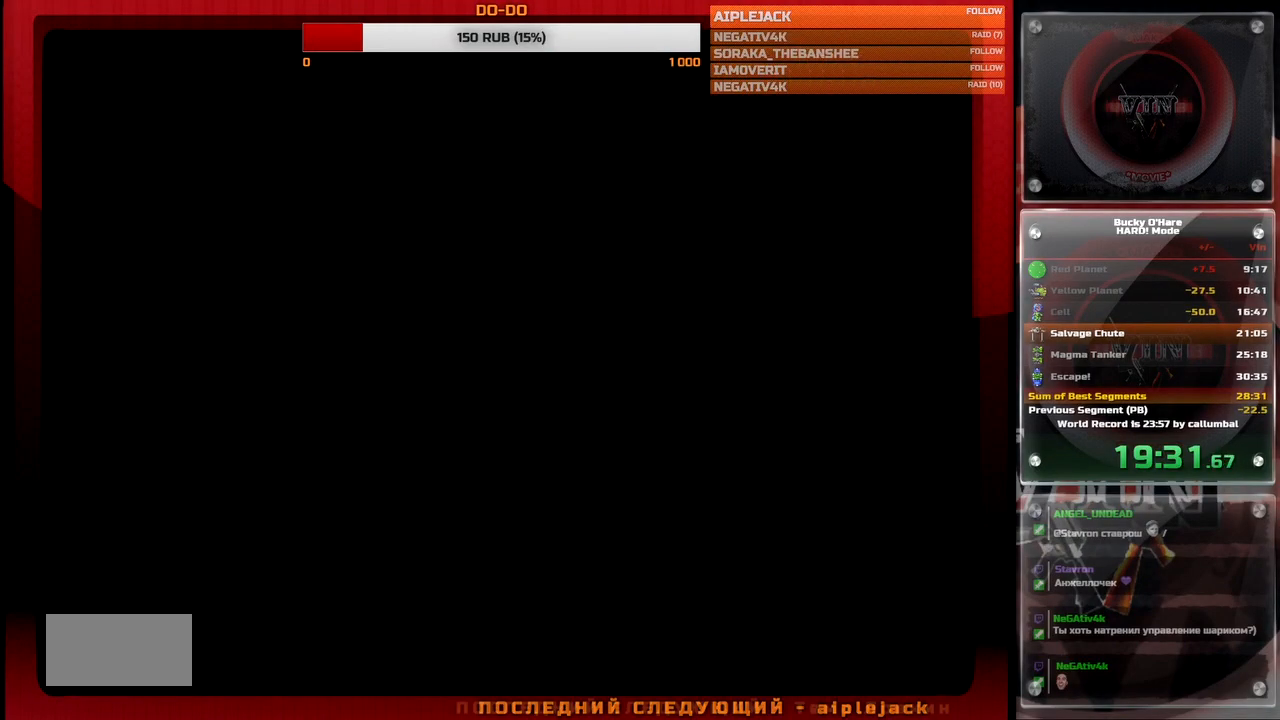
{"buttons": ["B"], "events": [[183, "B", "down"], [400, "DPAD_RIGHT", "up"]]}
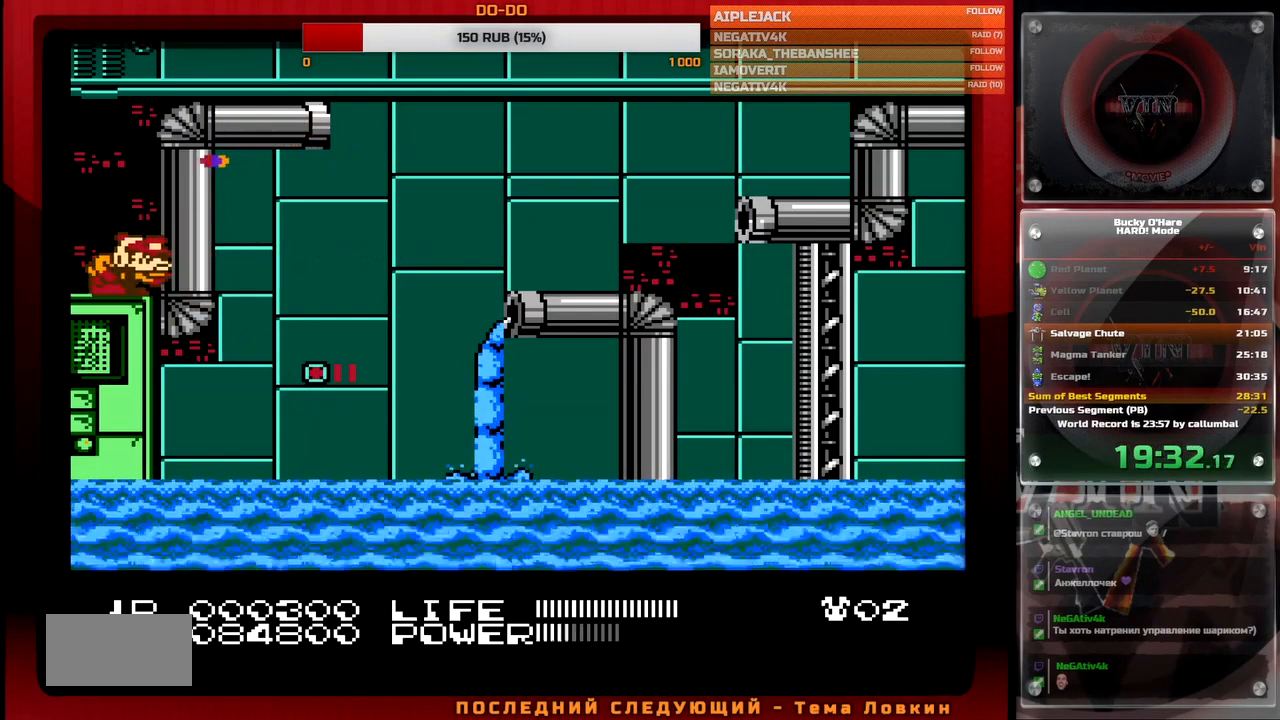
{"buttons": ["A", "DPAD_RIGHT"], "events": [[150, "DPAD_RIGHT", "down"], [200, "B", "up"], [250, "A", "down"], [367, "A", "up"], [433, "A", "down"]]}
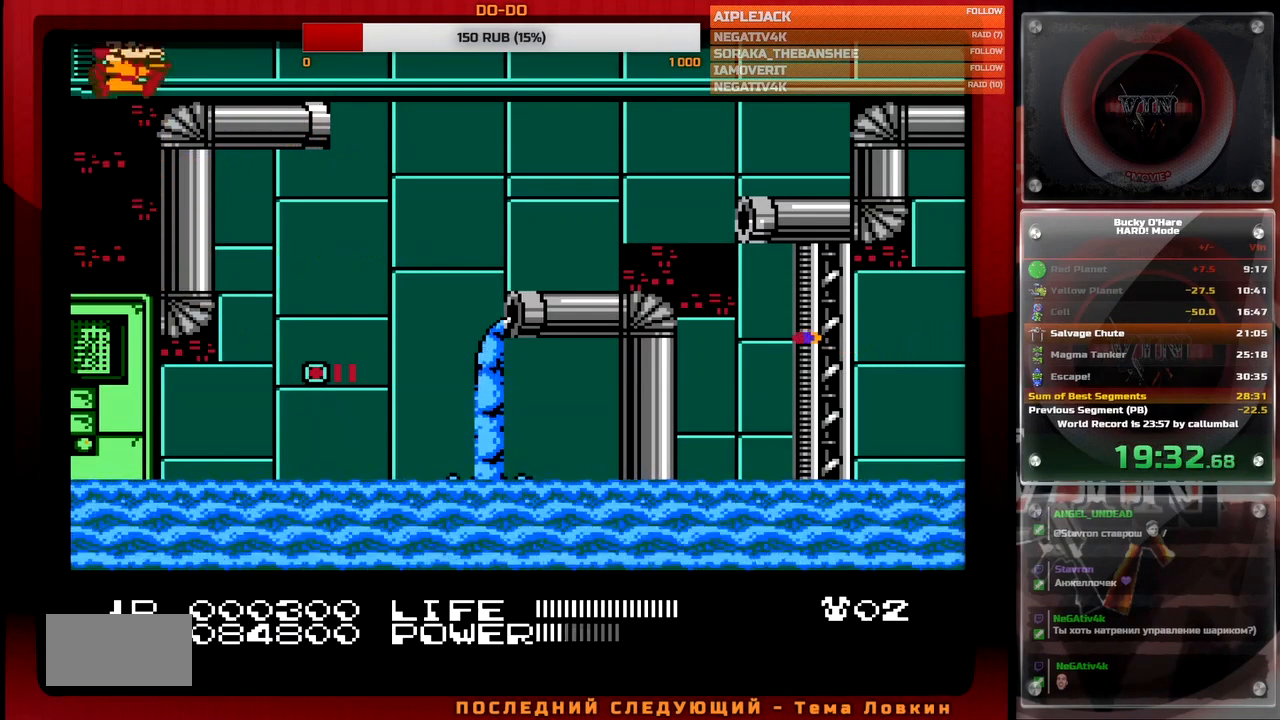
{"buttons": ["A", "DPAD_RIGHT"], "events": [[67, "A", "up"], [500, "A", "down"]]}
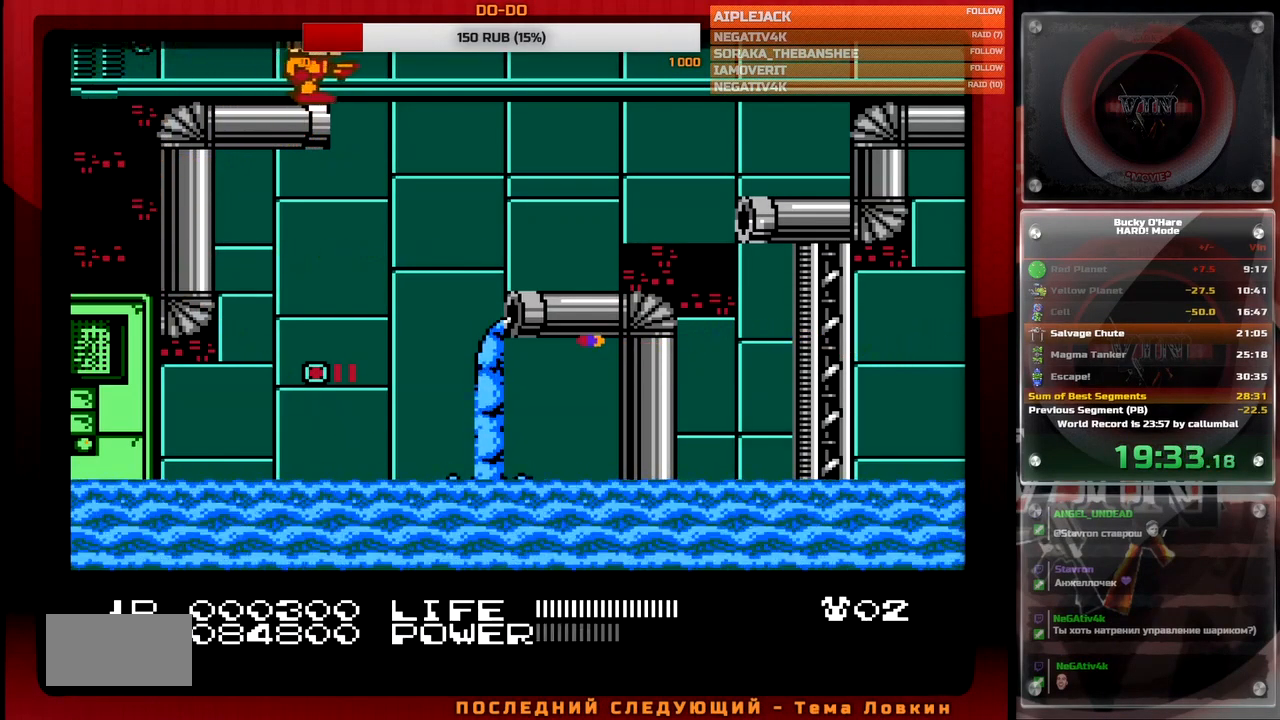
{"buttons": ["DPAD_RIGHT"], "events": [[117, "A", "up"]]}
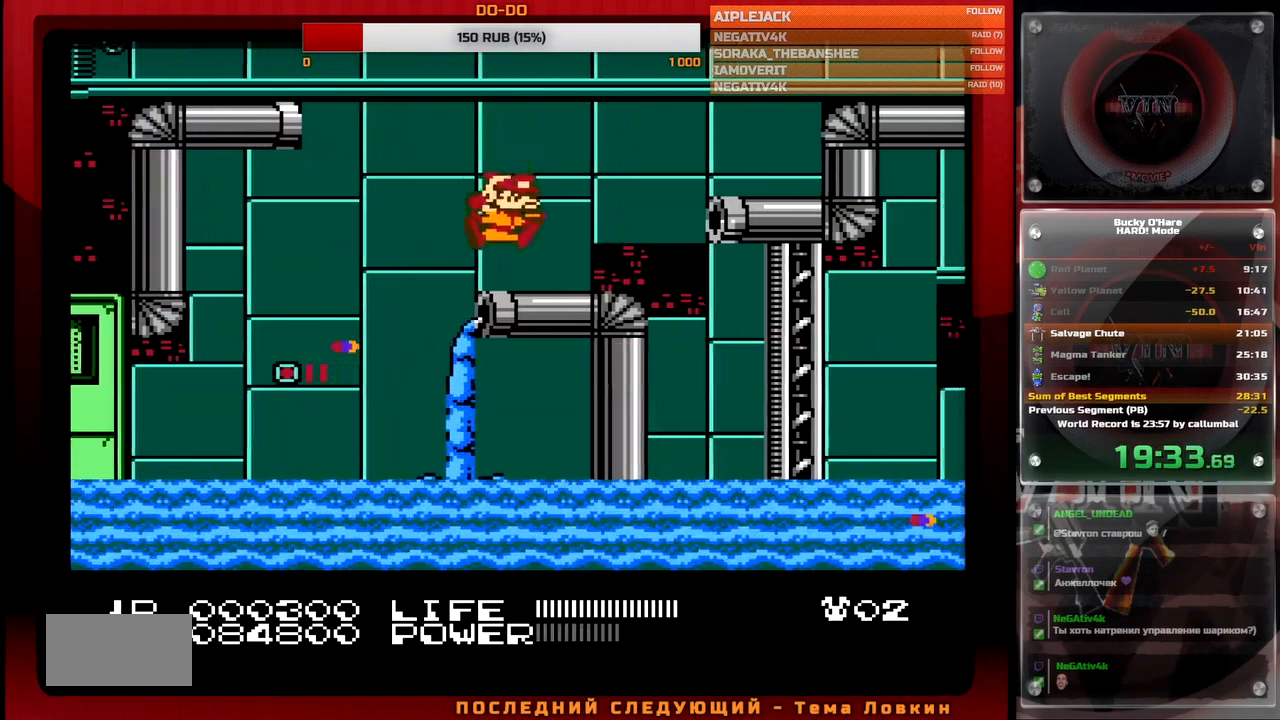
{"buttons": ["DPAD_RIGHT"], "events": [[167, "A", "down"], [283, "A", "up"]]}
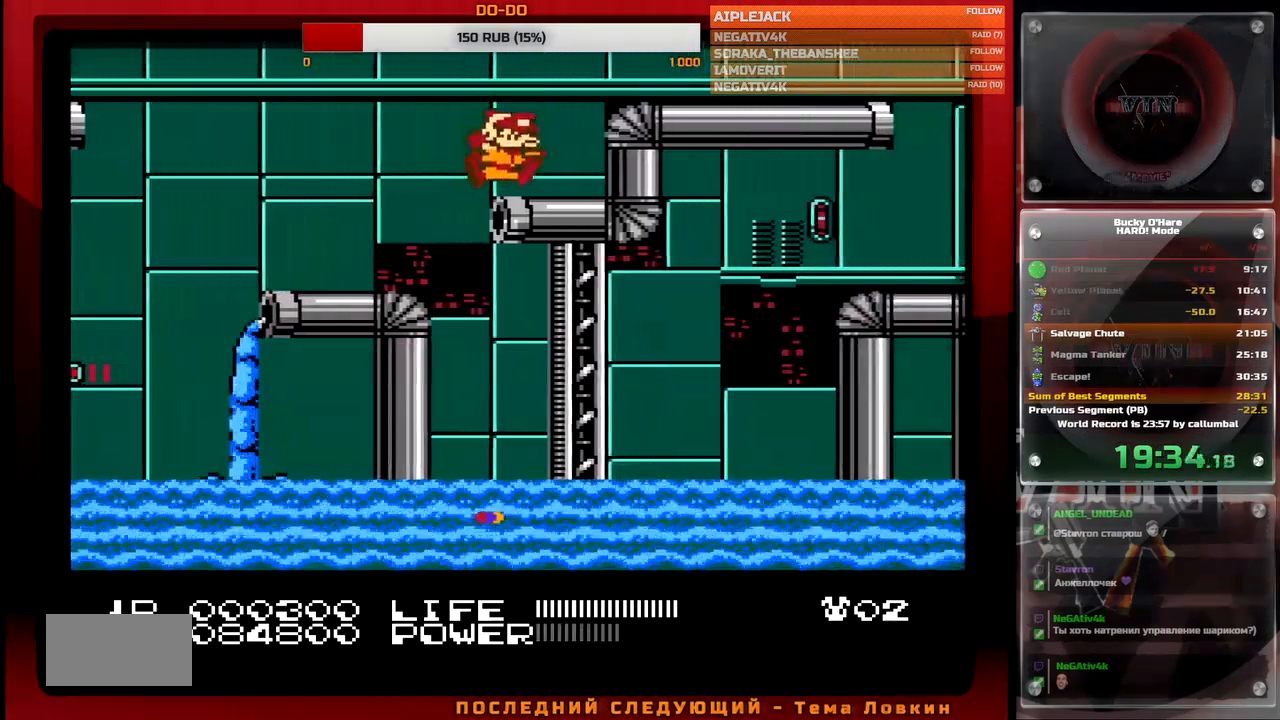
{"buttons": ["DPAD_RIGHT"], "events": [[67, "A", "down"], [200, "A", "up"]]}
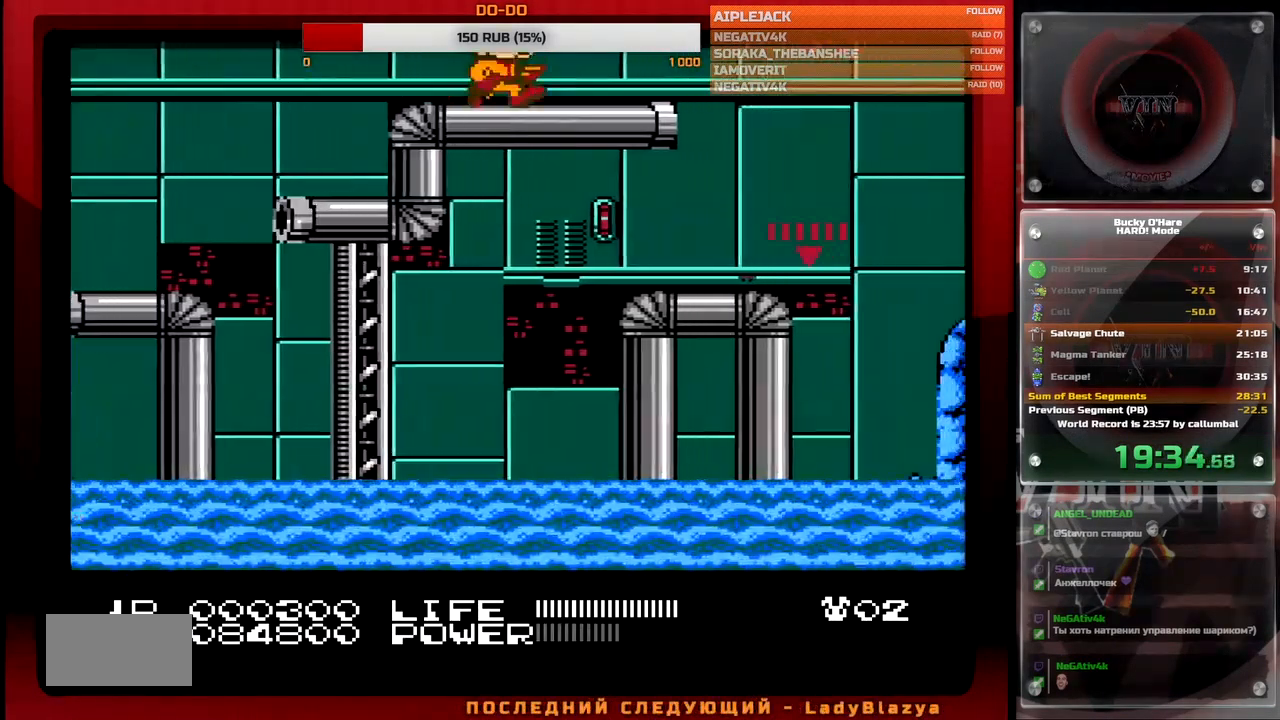
{"buttons": ["DPAD_RIGHT"], "events": []}
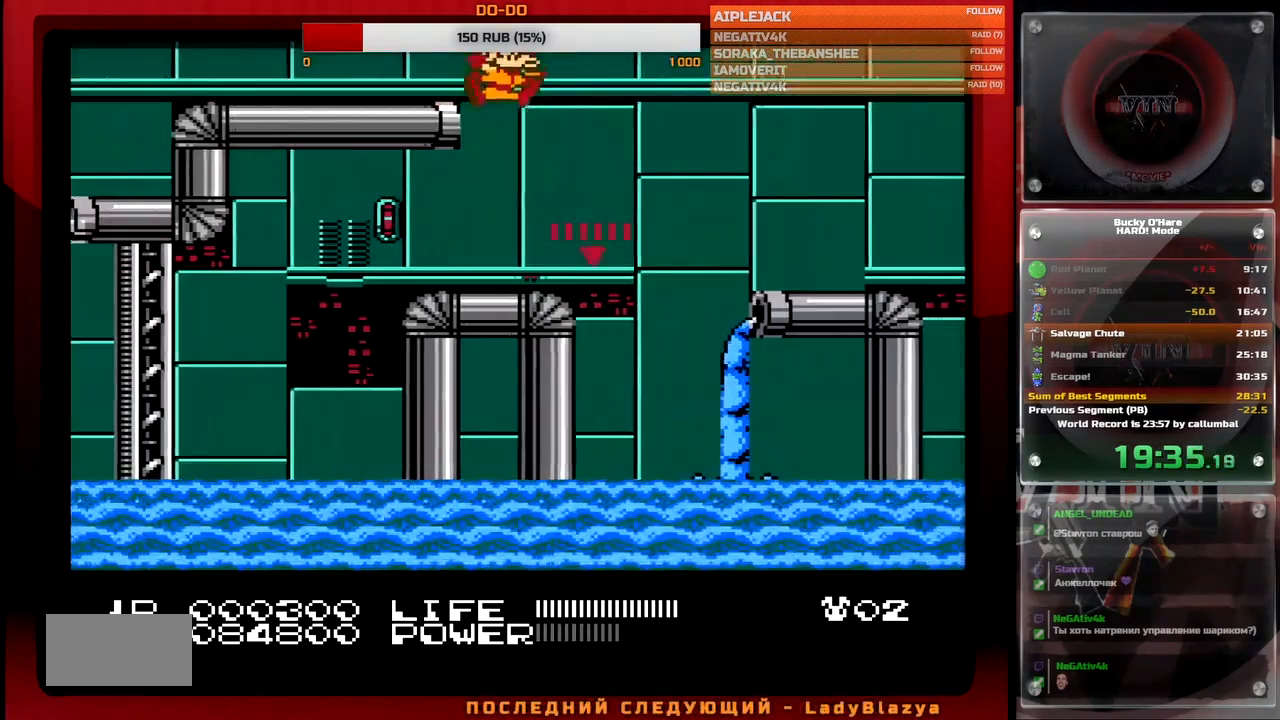
{"buttons": ["A", "DPAD_RIGHT"], "events": [[50, "DPAD_RIGHT", "up"], [217, "DPAD_RIGHT", "down"], [317, "A", "down"]]}
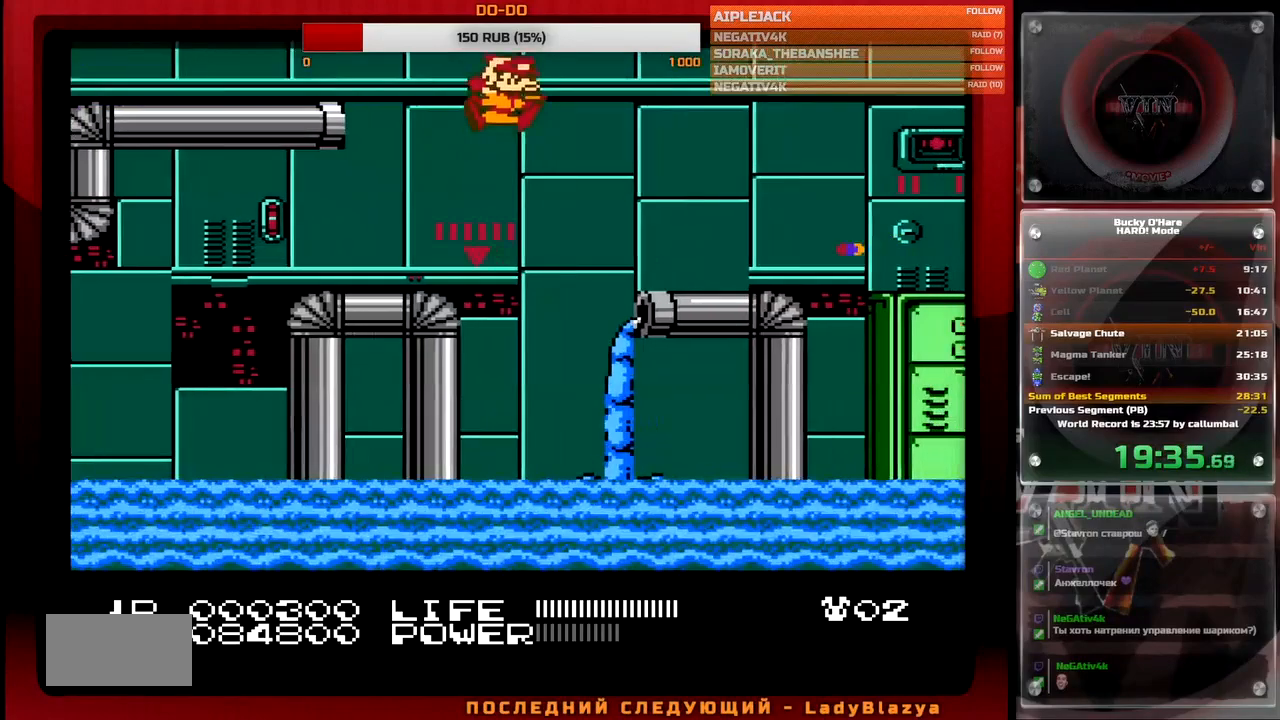
{"buttons": ["DPAD_RIGHT"], "events": [[250, "A", "up"]]}
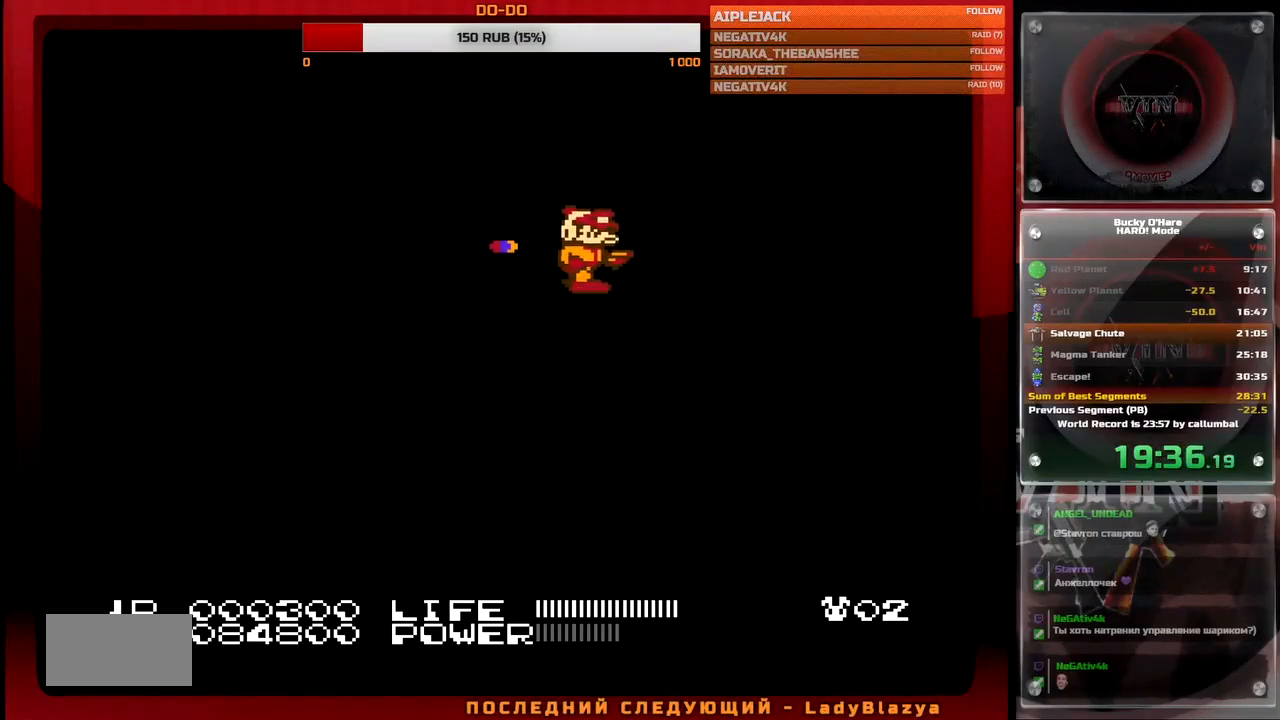
{"buttons": ["DPAD_RIGHT"], "events": [[33, "A", "down"], [167, "A", "up"]]}
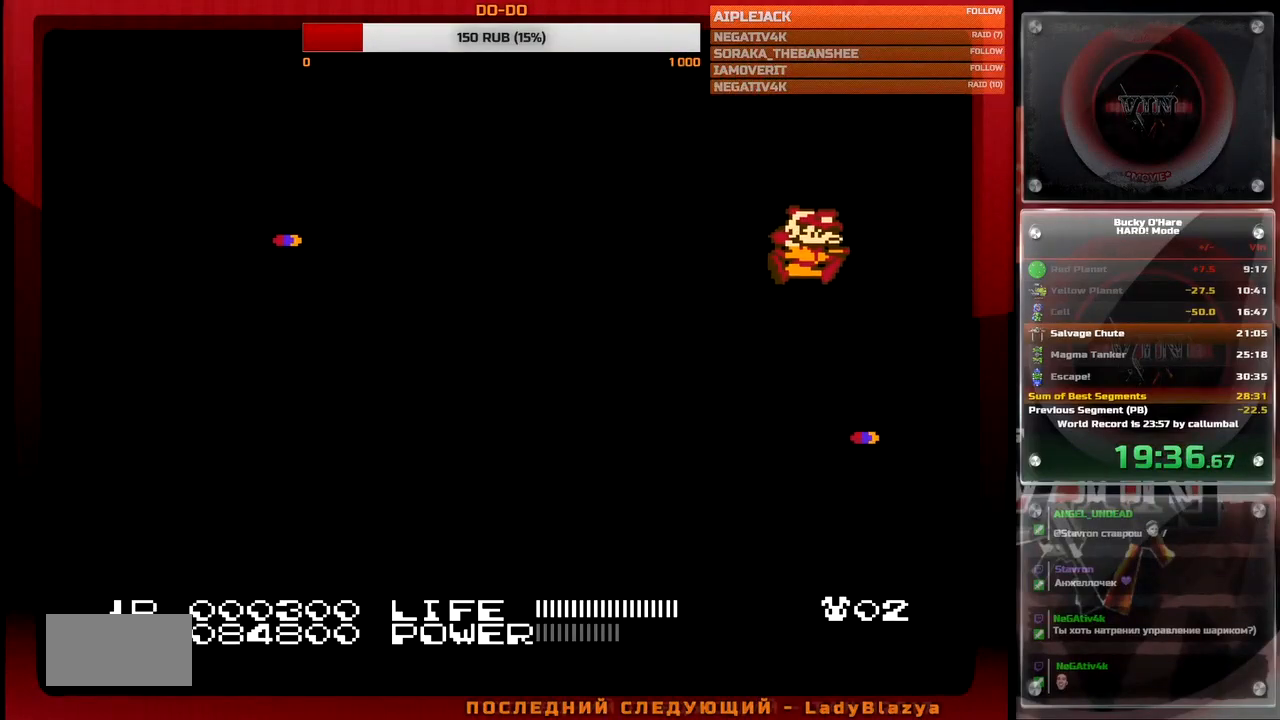
{"buttons": ["DPAD_RIGHT"], "events": [[83, "SELECT", "down"], [183, "SELECT", "up"]]}
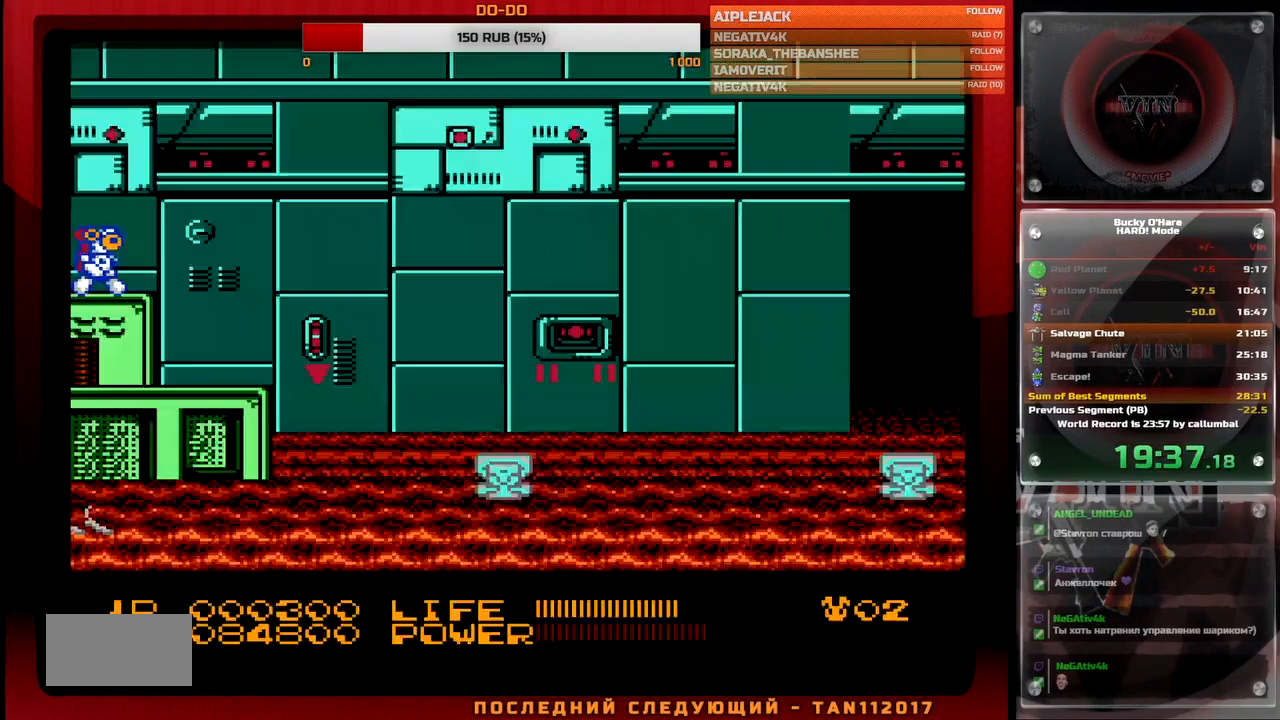
{"buttons": ["DPAD_RIGHT"], "events": []}
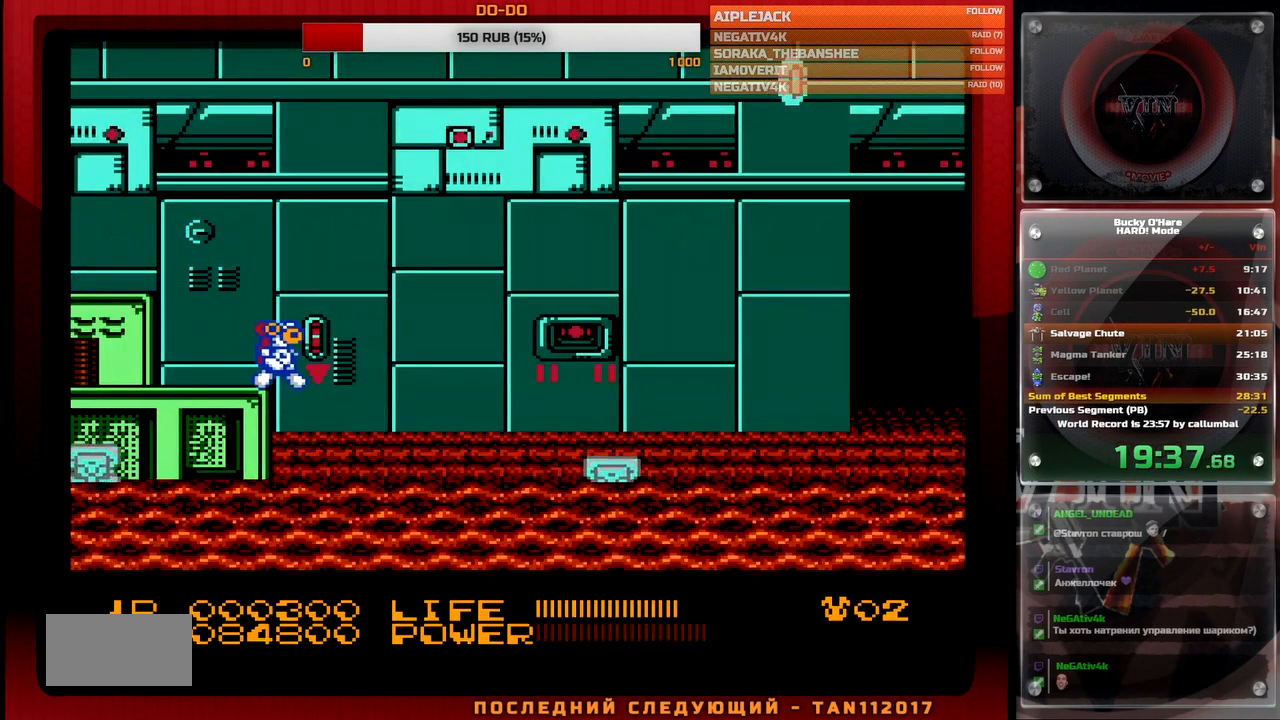
{"buttons": ["DPAD_RIGHT"], "events": [[283, "A", "down"], [433, "A", "up"]]}
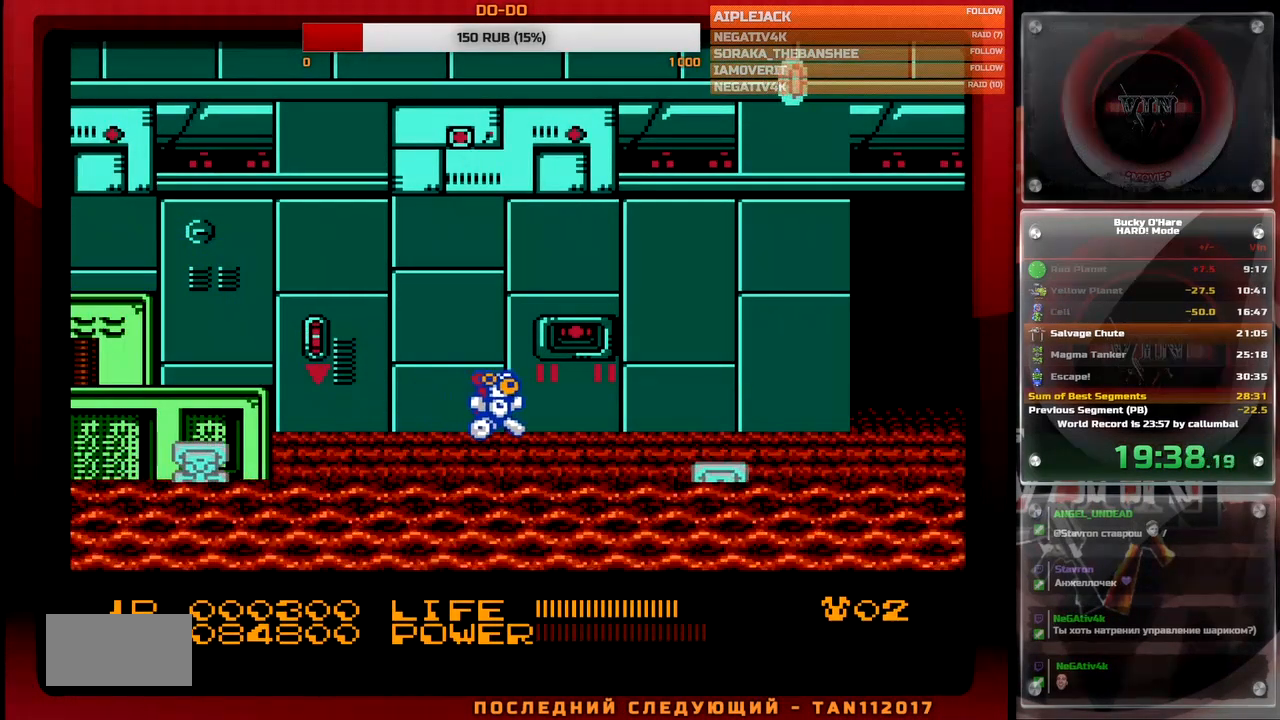
{"buttons": ["DPAD_RIGHT"], "events": [[183, "A", "down"], [333, "A", "up"]]}
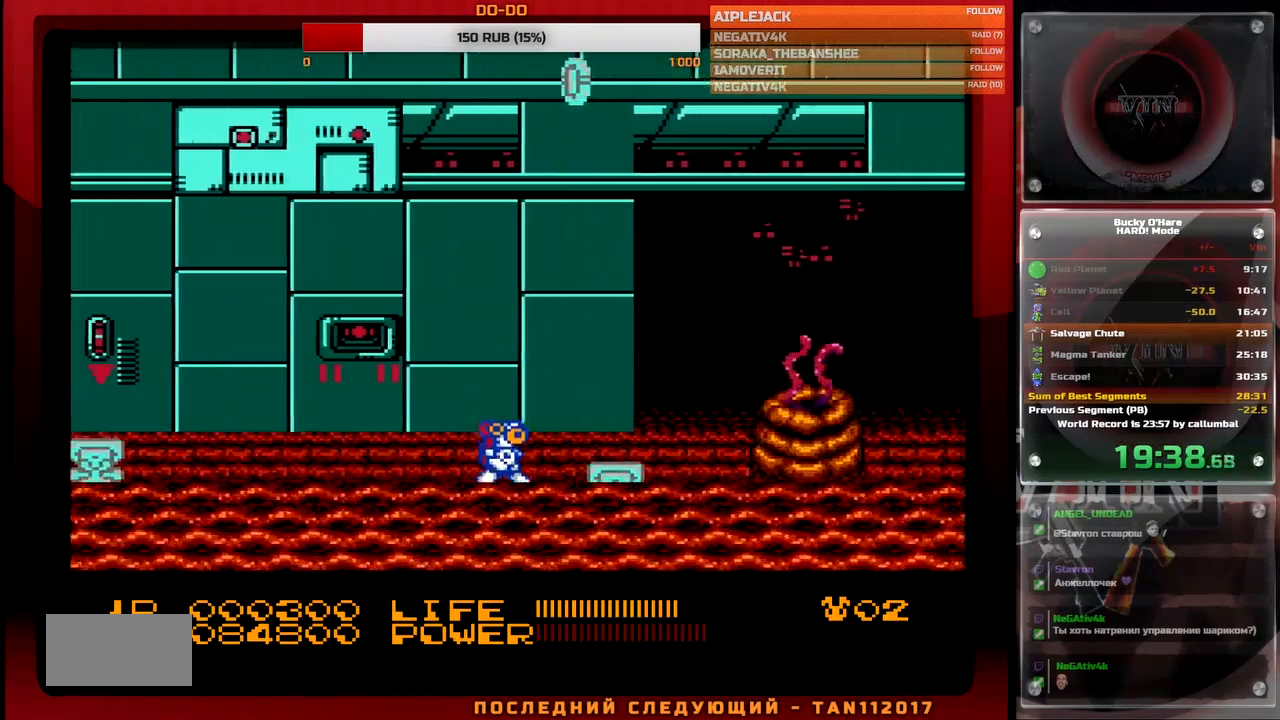
{"buttons": ["DPAD_RIGHT"], "events": []}
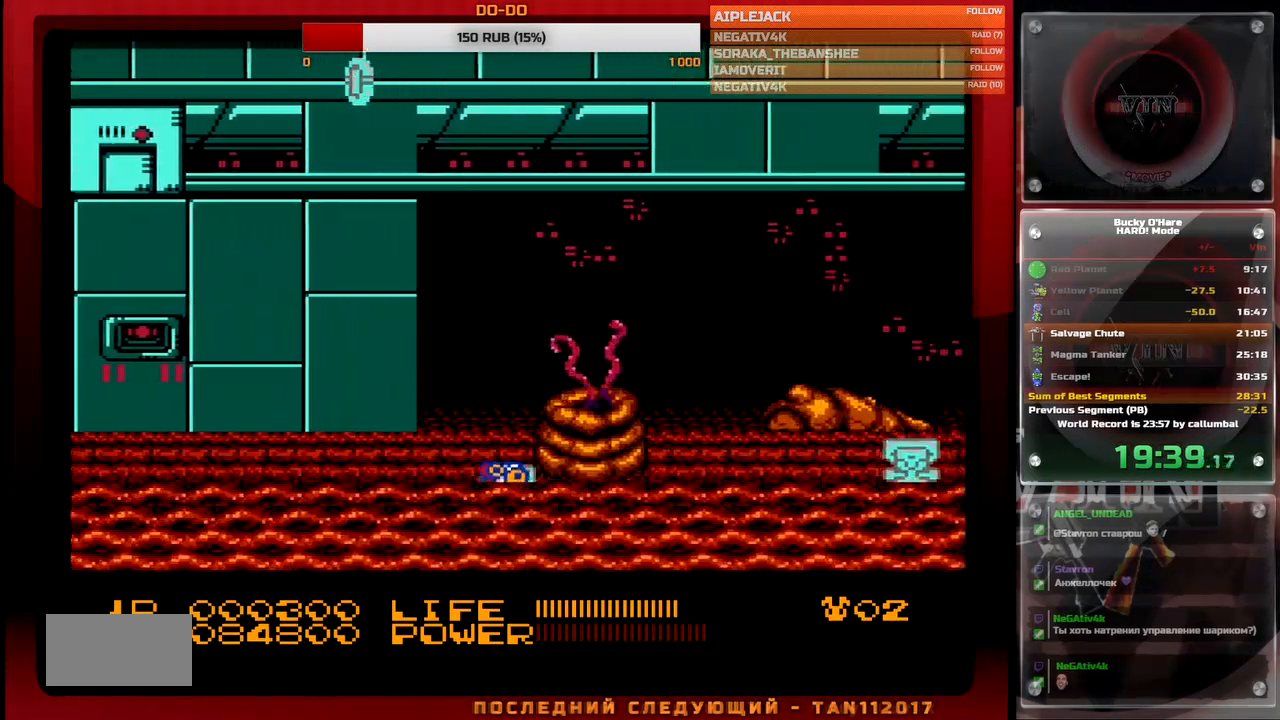
{"buttons": ["A", "DPAD_RIGHT"], "events": [[217, "A", "down"], [333, "A", "up"], [417, "A", "down"]]}
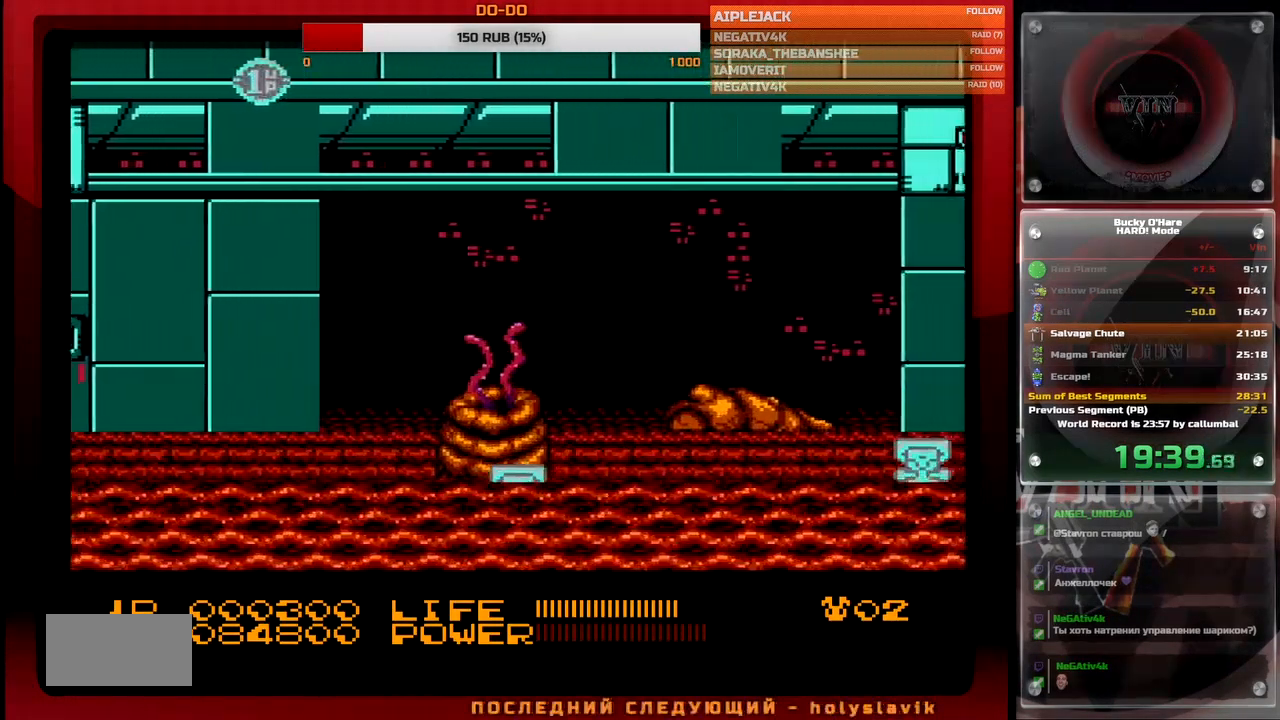
{"buttons": ["A", "DPAD_RIGHT"], "events": [[17, "A", "up"], [100, "A", "down"], [200, "A", "up"], [267, "A", "down"], [383, "A", "up"], [433, "A", "down"]]}
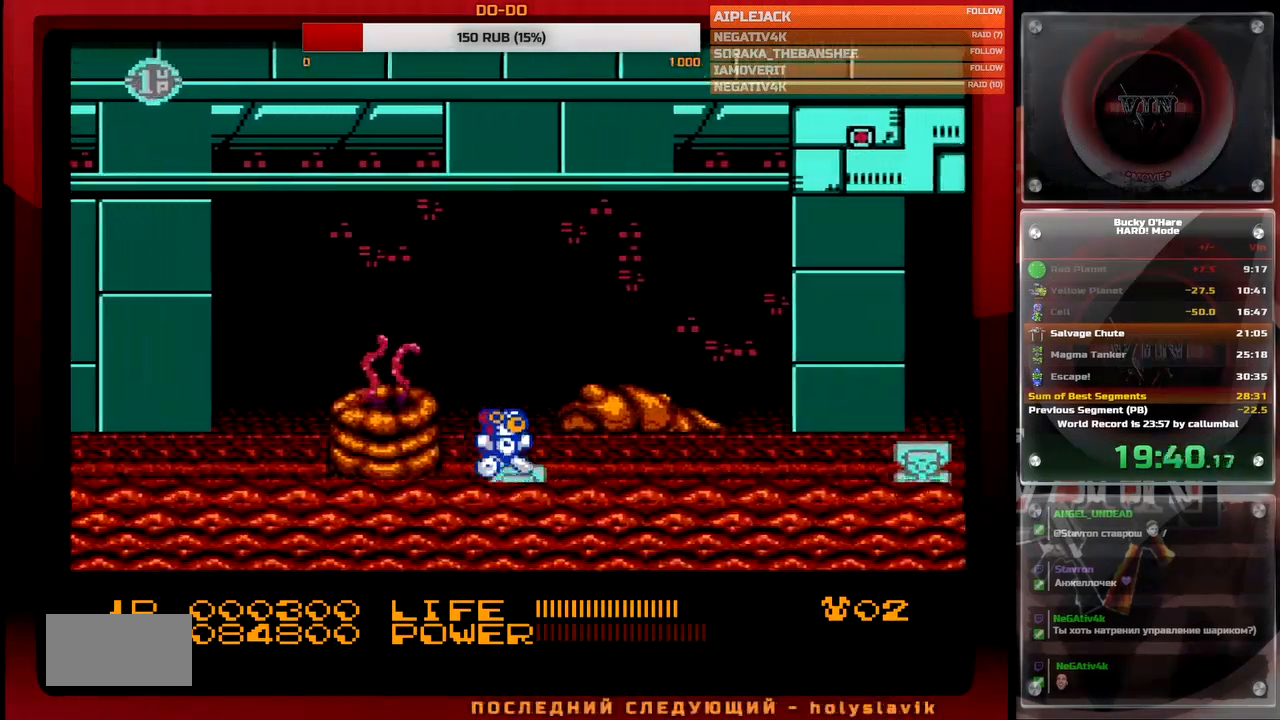
{"buttons": ["DPAD_RIGHT"], "events": [[83, "A", "up"], [283, "A", "down"], [367, "A", "up"]]}
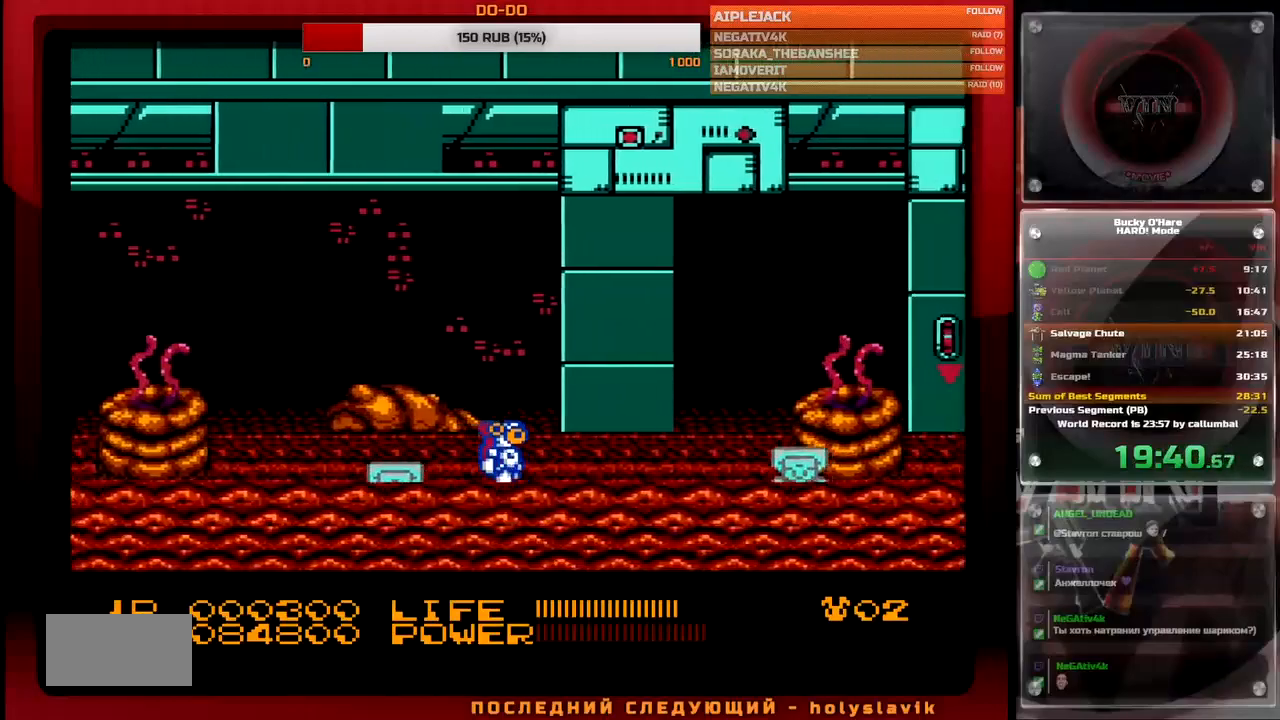
{"buttons": ["DPAD_RIGHT"], "events": []}
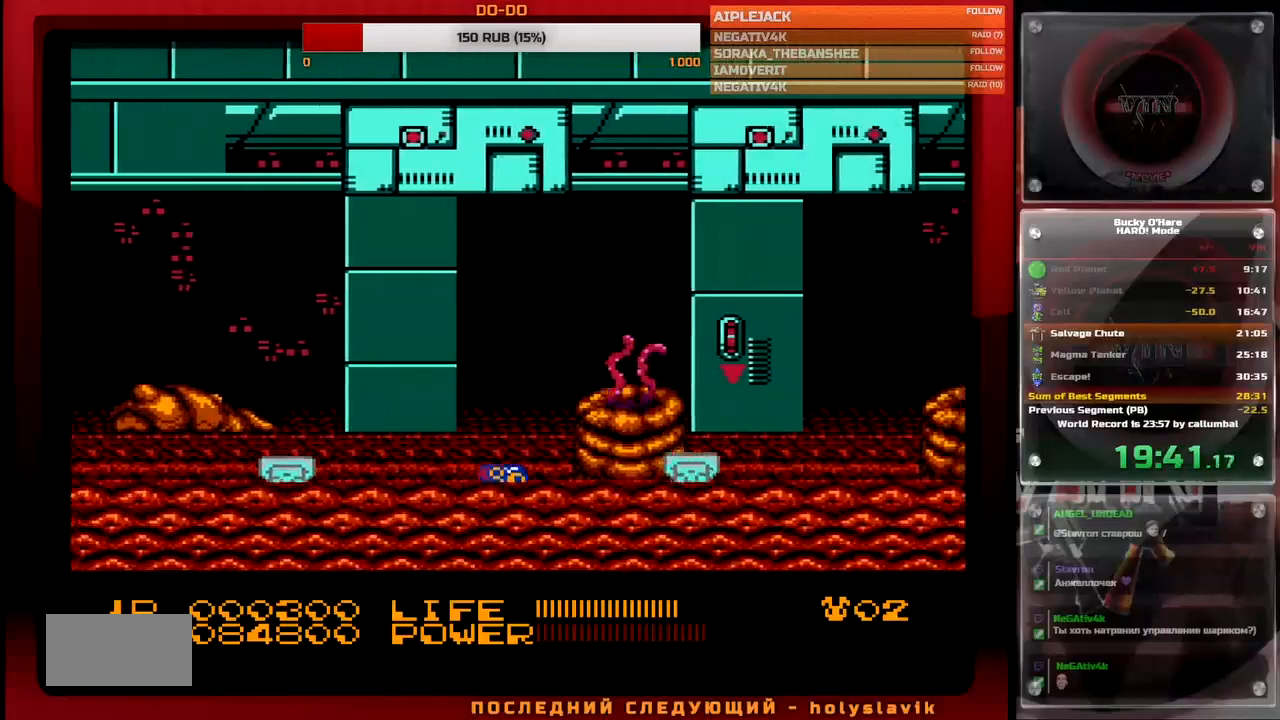
{"buttons": ["DPAD_RIGHT"], "events": [[183, "A", "down"], [317, "A", "up"], [383, "A", "down"], [483, "A", "up"]]}
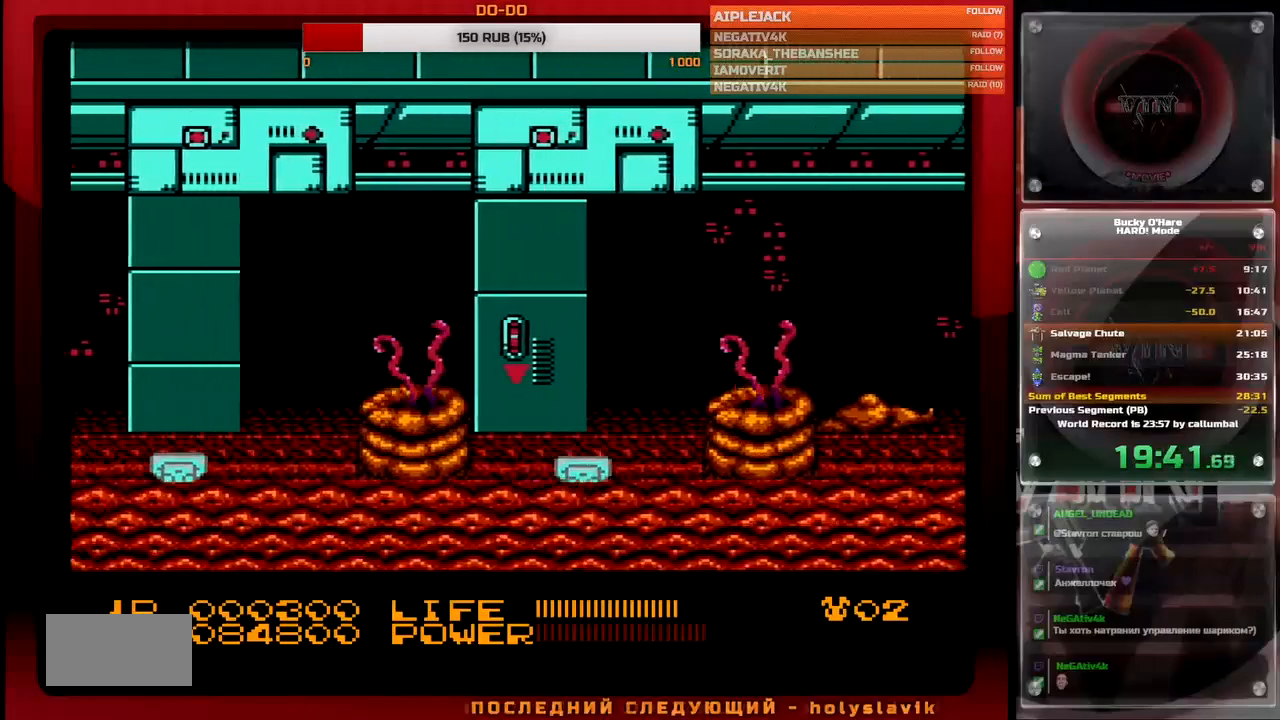
{"buttons": ["DPAD_RIGHT"], "events": [[50, "A", "down"], [167, "A", "up"], [300, "A", "down"], [400, "A", "up"]]}
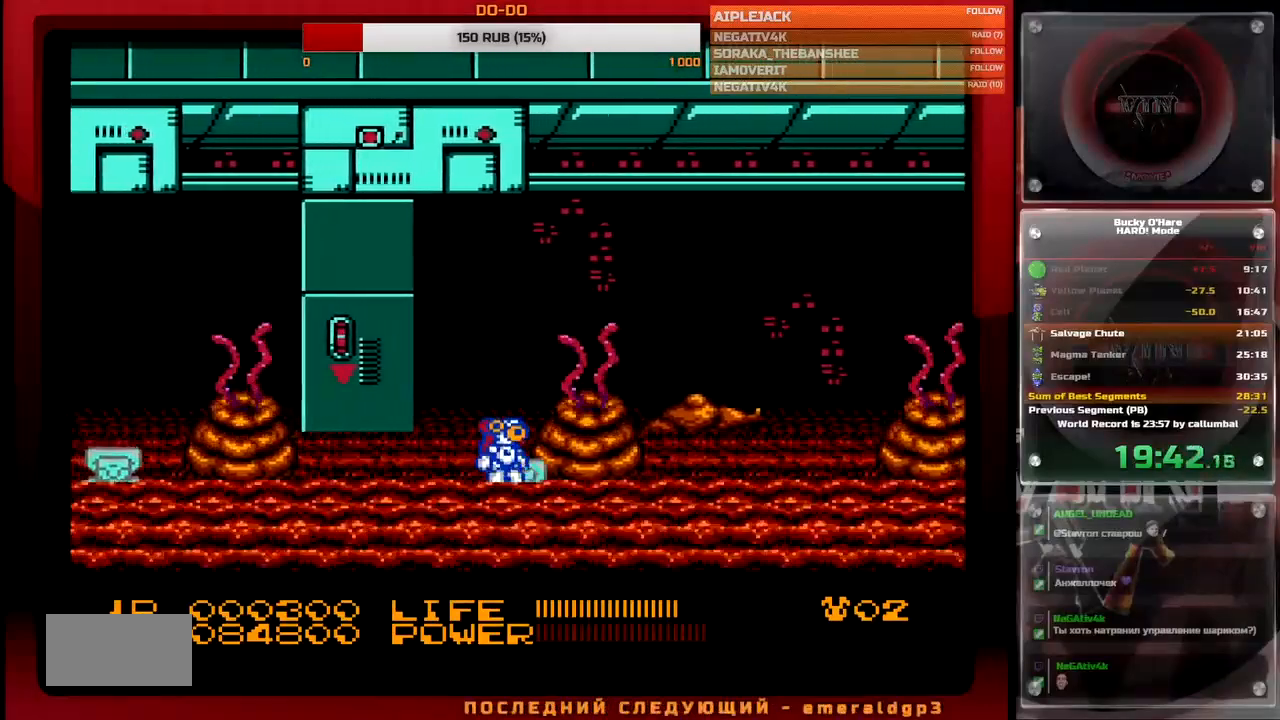
{"buttons": ["DPAD_RIGHT"], "events": []}
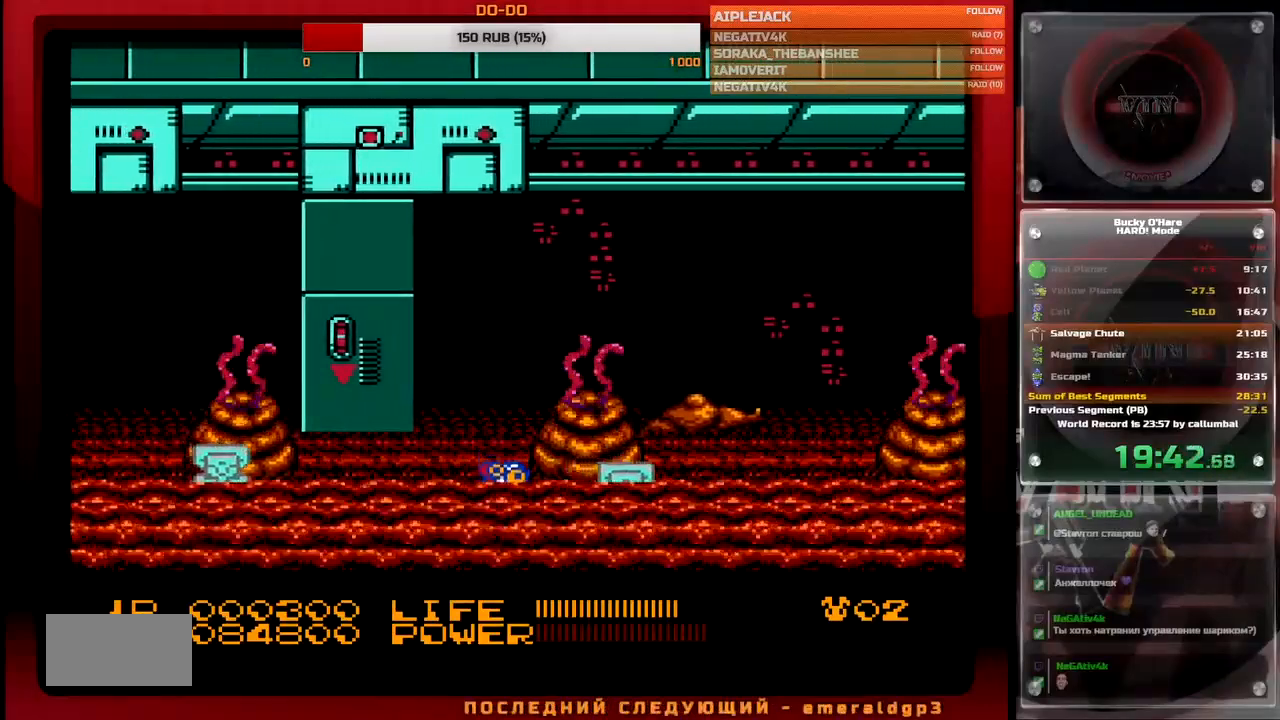
{"buttons": ["DPAD_RIGHT"], "events": [[200, "A", "down"], [333, "A", "up"], [400, "A", "down"], [500, "A", "up"]]}
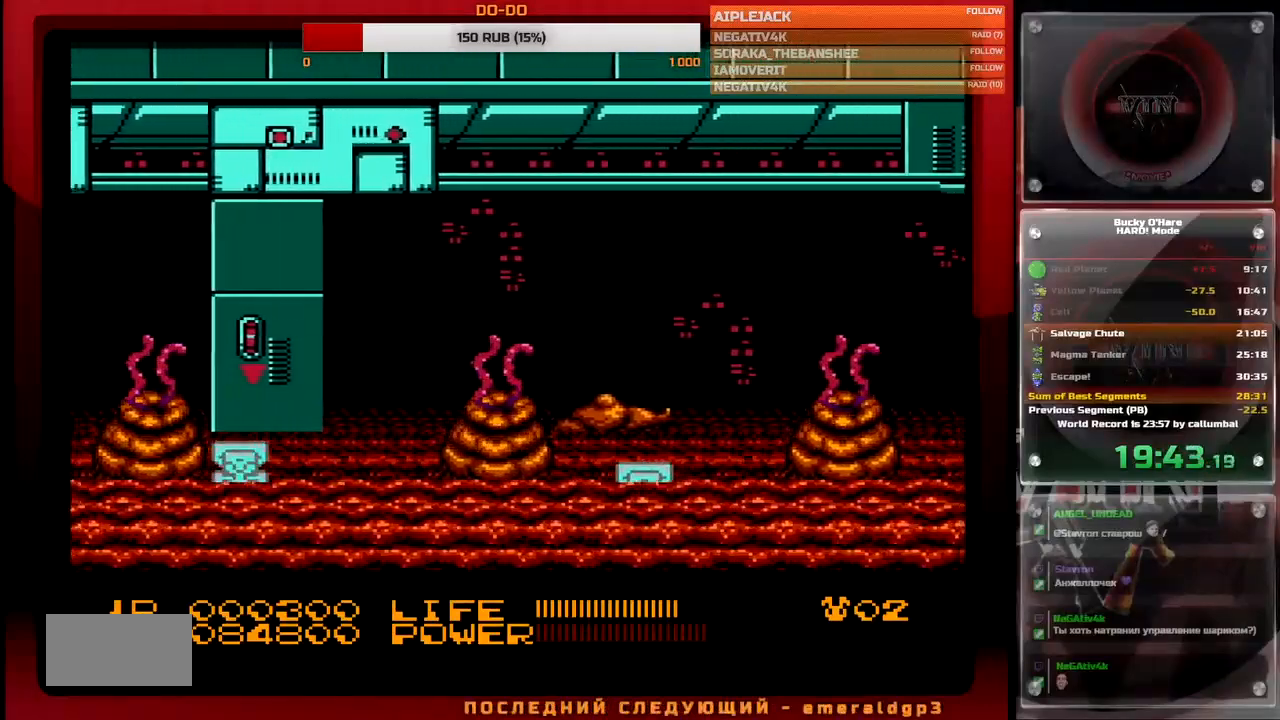
{"buttons": ["A", "DPAD_RIGHT"], "events": [[67, "A", "down"], [167, "A", "up"], [250, "A", "down"], [350, "A", "up"], [417, "A", "down"]]}
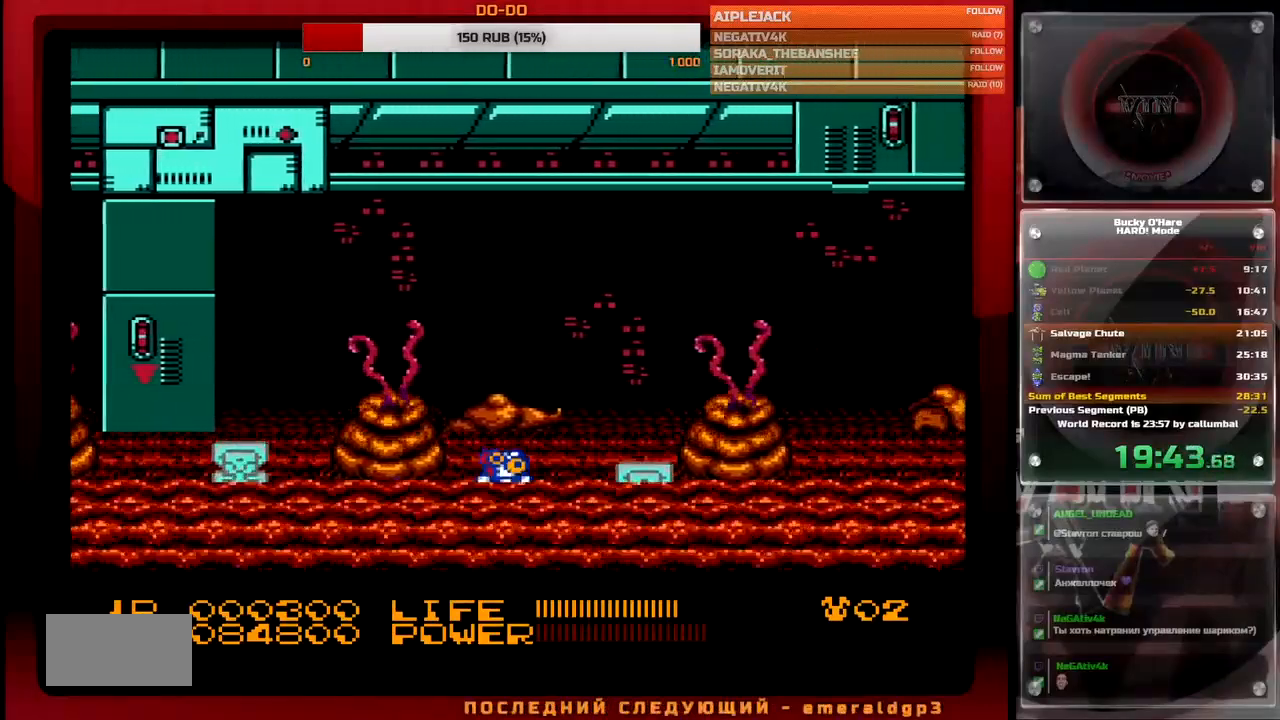
{"buttons": ["DPAD_RIGHT"], "events": [[33, "A", "up"], [83, "A", "down"], [200, "A", "up"]]}